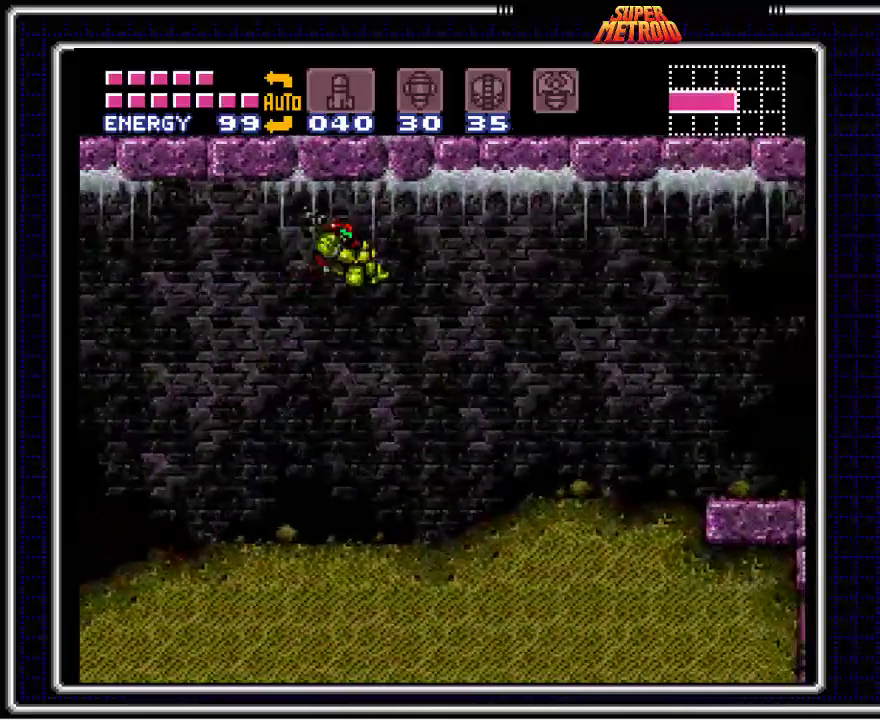
Gameplay with a controller (Nintendo layout); each line is a JSON object with the inputs held at the frame after it. "events" lists button and stick changes between this image and that frame as [ms after this image, input, new state], when the widget could be followed in between. Not read: L1 L3 R1 R3.
{"buttons": ["DPAD_RIGHT"], "events": []}
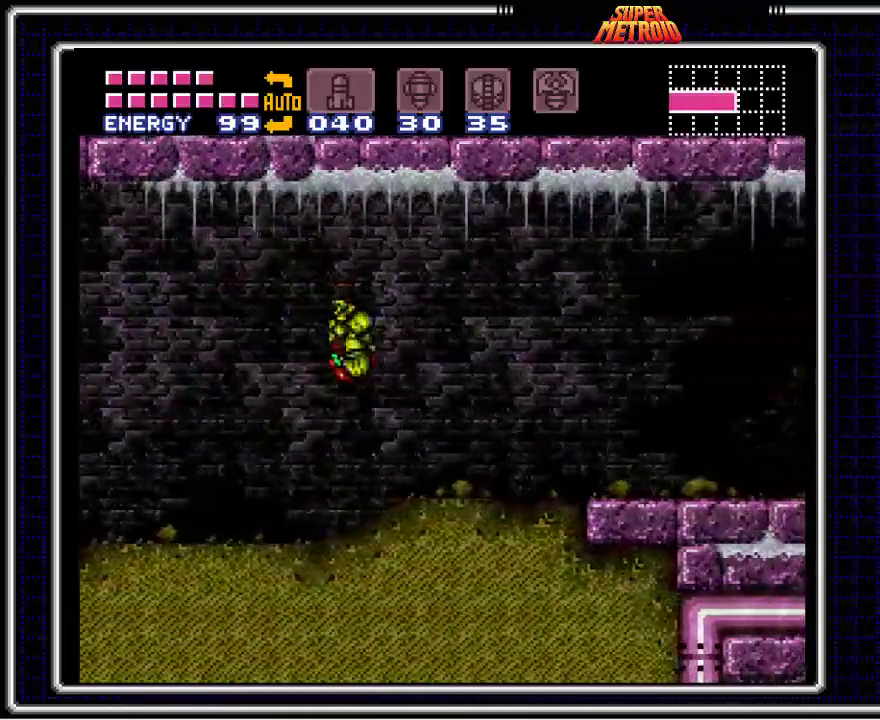
{"buttons": ["DPAD_RIGHT"], "events": [[167, "X", "down"], [300, "X", "up"]]}
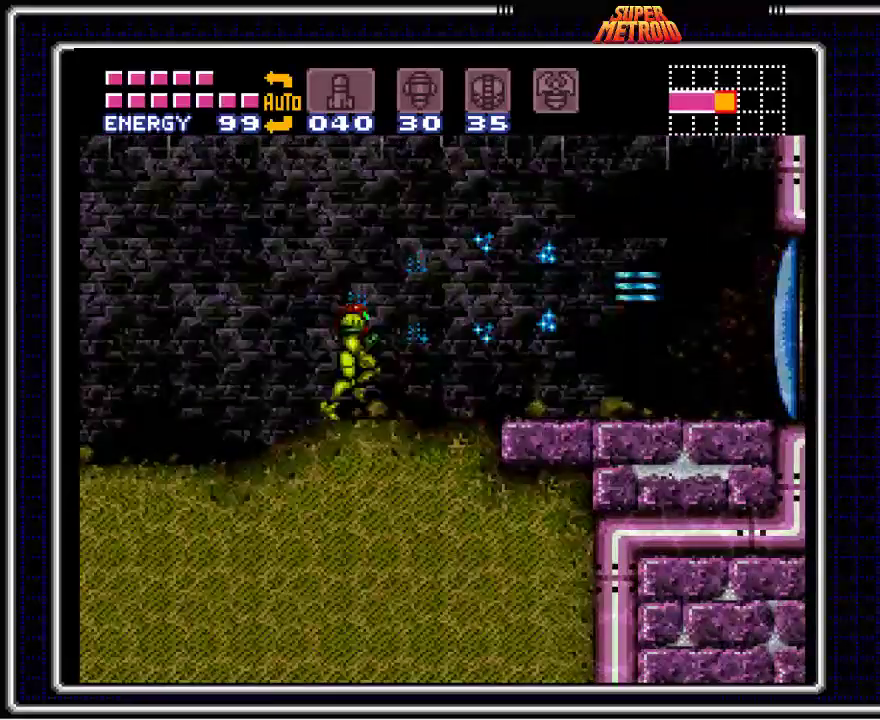
{"buttons": ["DPAD_RIGHT"], "events": [[33, "A", "down"], [317, "A", "up"]]}
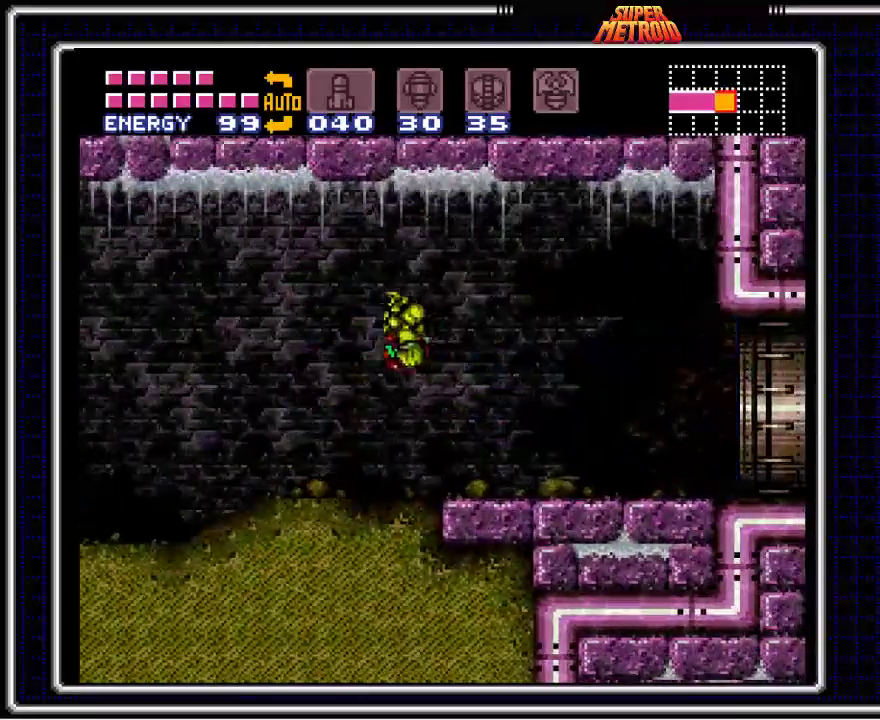
{"buttons": ["DPAD_RIGHT"], "events": []}
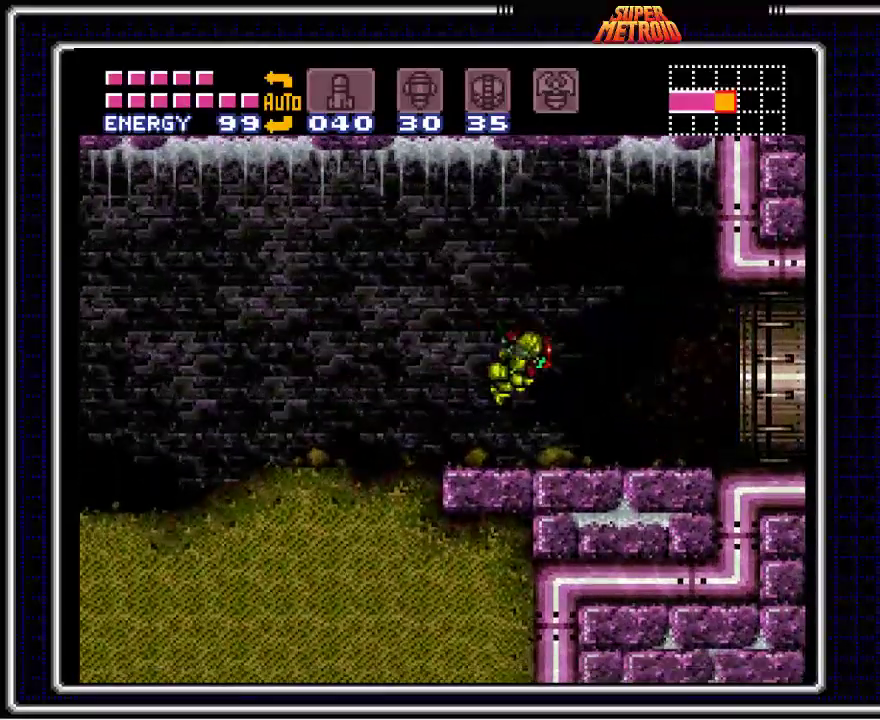
{"buttons": ["DPAD_RIGHT"], "events": []}
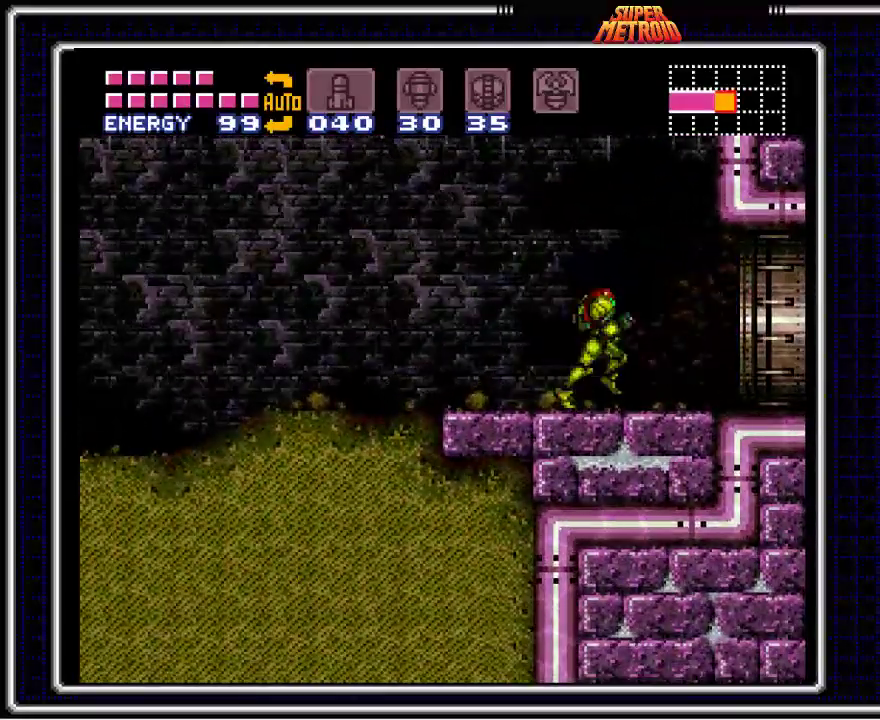
{"buttons": ["B", "DPAD_RIGHT"], "events": [[200, "B", "down"]]}
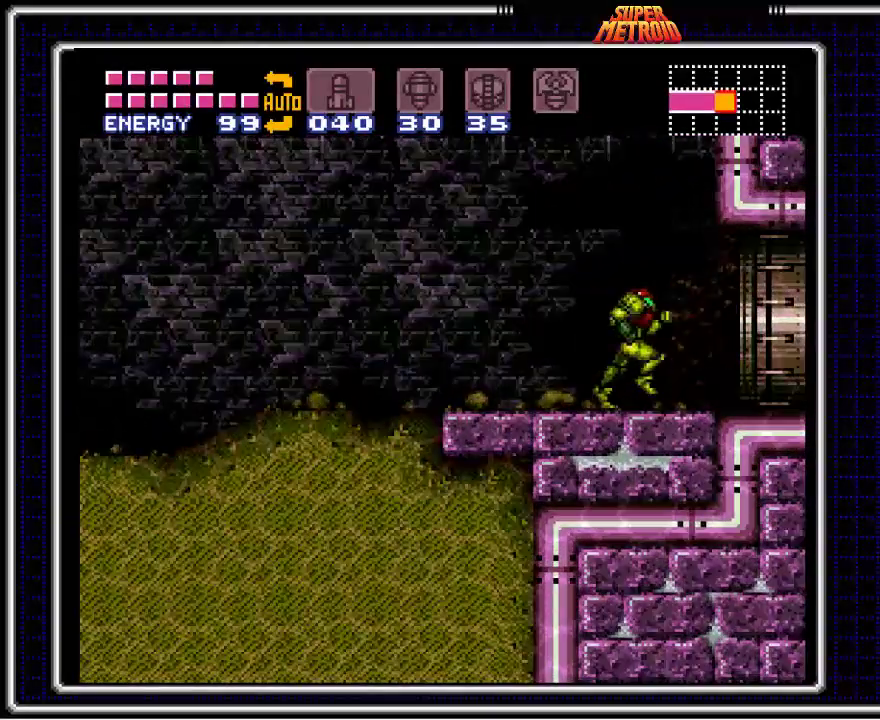
{"buttons": ["B", "DPAD_RIGHT"], "events": []}
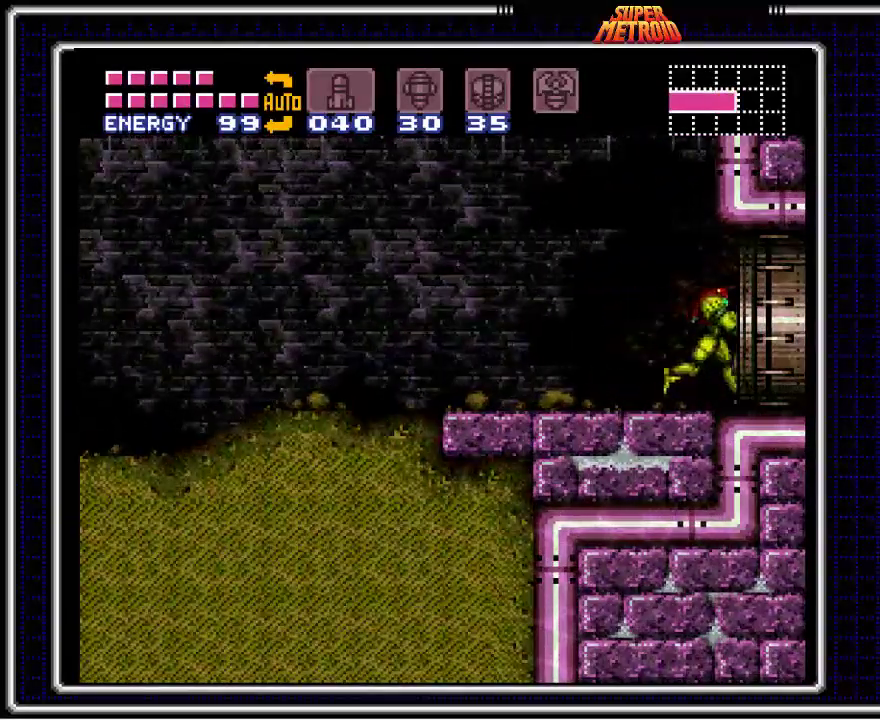
{"buttons": ["B", "DPAD_RIGHT"], "events": []}
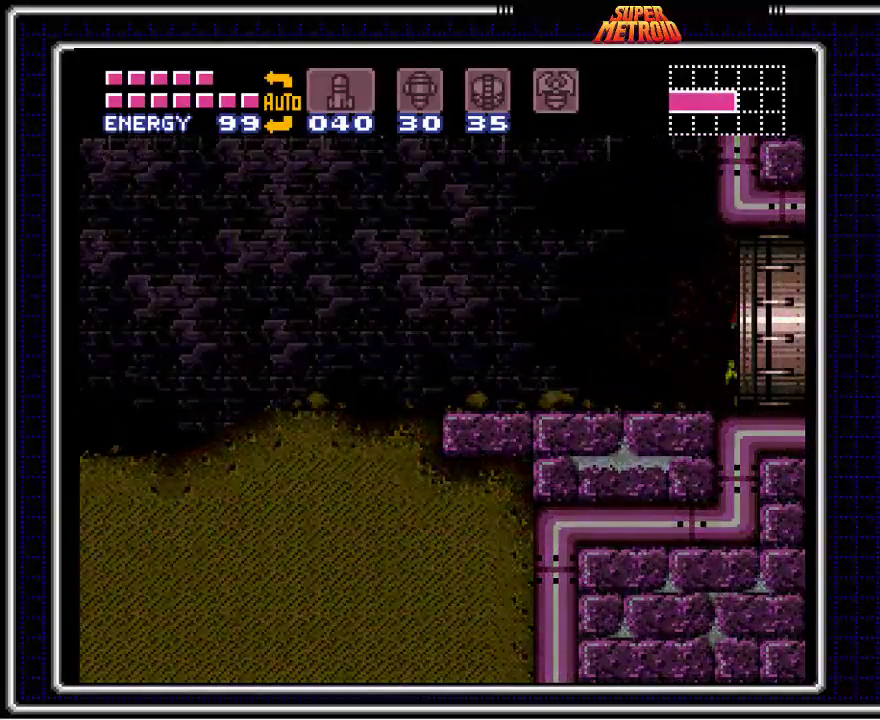
{"buttons": [], "events": [[200, "DPAD_RIGHT", "up"], [350, "B", "up"]]}
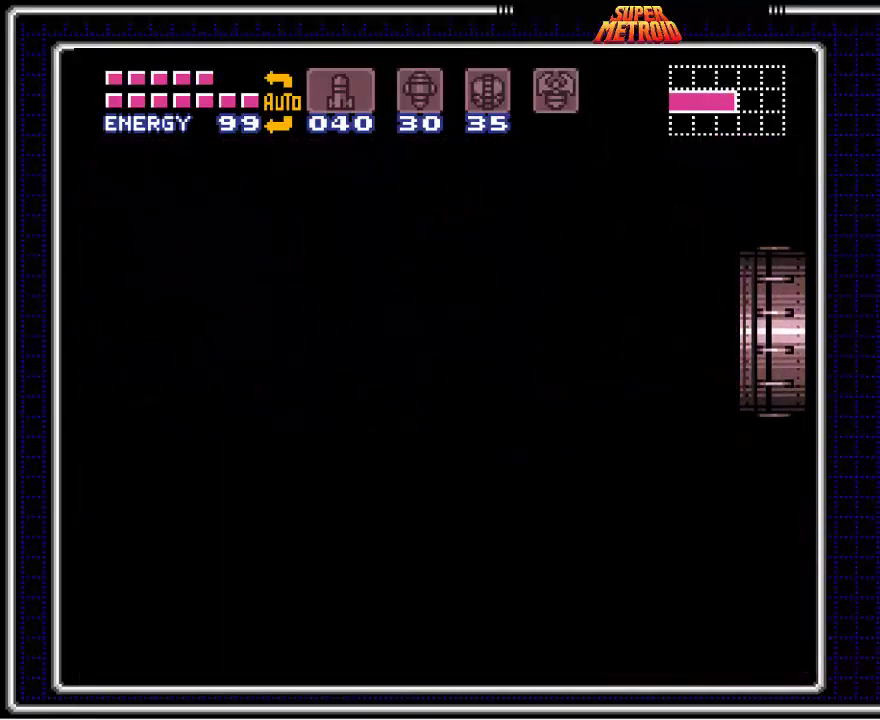
{"buttons": [], "events": []}
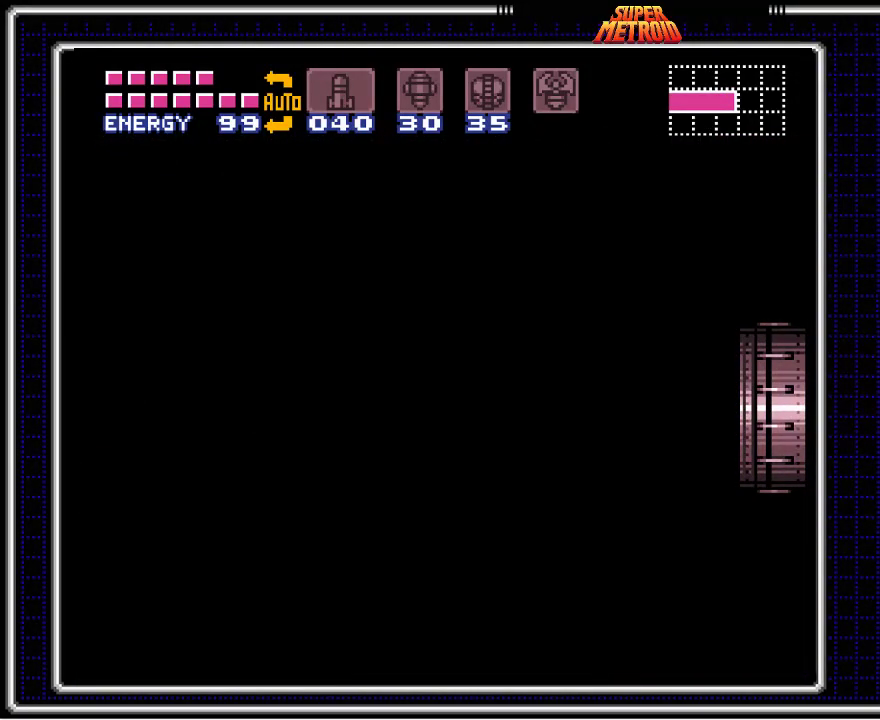
{"buttons": ["DPAD_RIGHT"], "events": [[267, "DPAD_RIGHT", "down"]]}
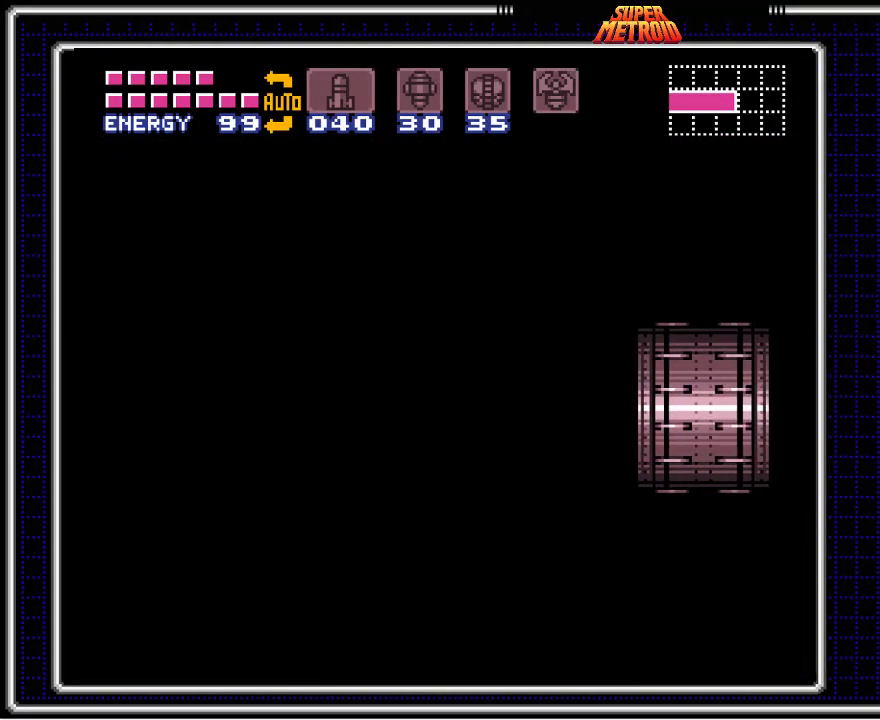
{"buttons": ["DPAD_RIGHT"], "events": []}
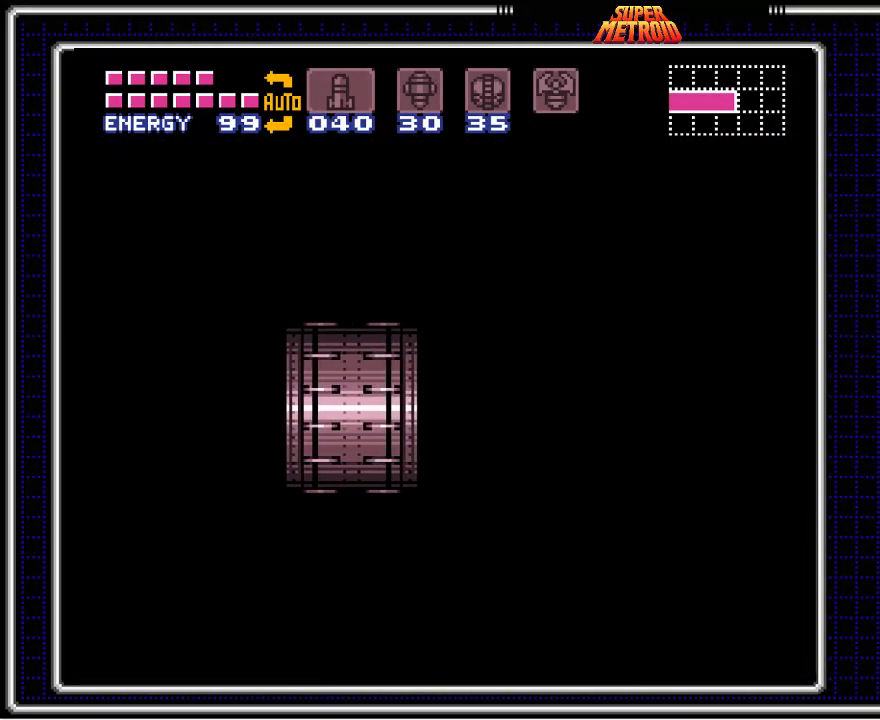
{"buttons": ["DPAD_RIGHT"], "events": []}
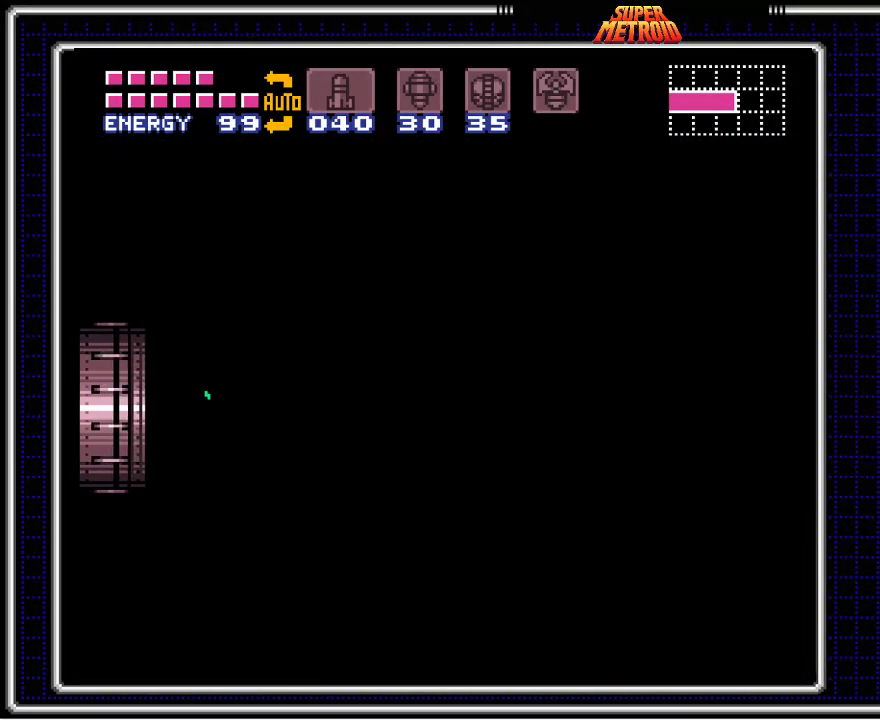
{"buttons": ["DPAD_RIGHT"], "events": []}
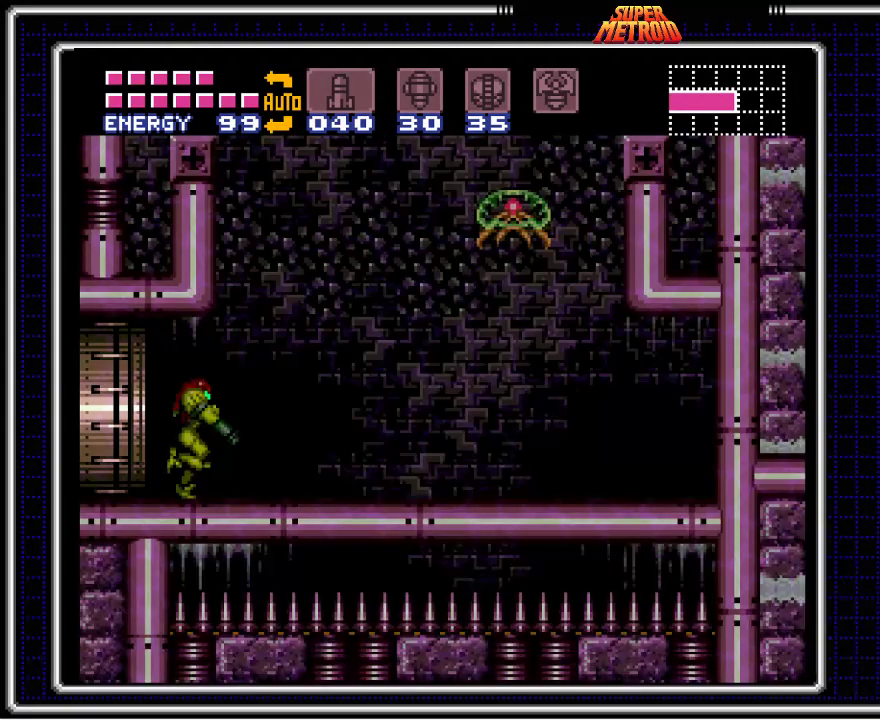
{"buttons": [], "events": [[433, "DPAD_RIGHT", "up"]]}
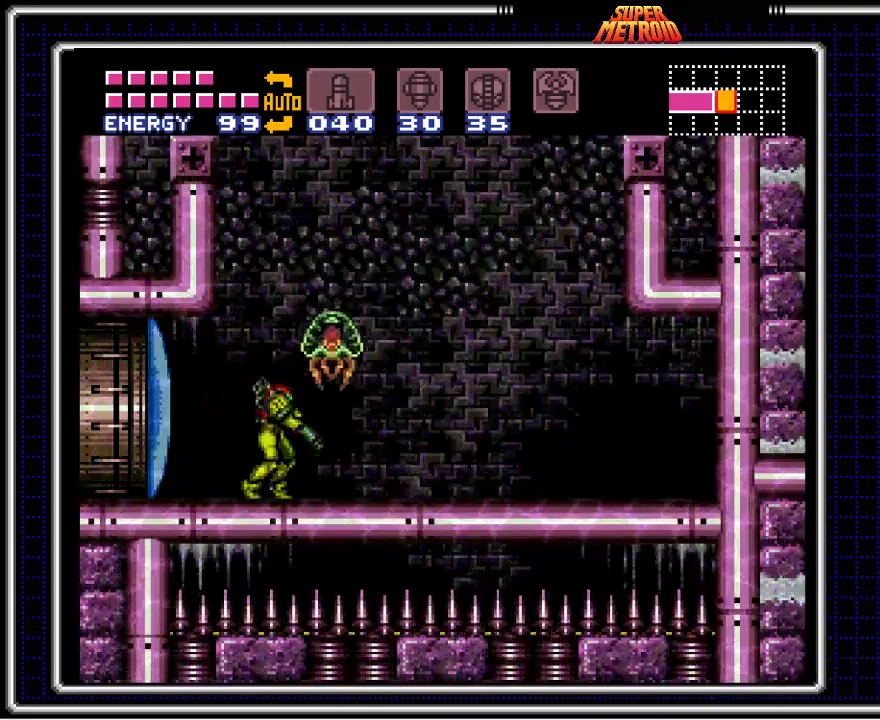
{"buttons": ["A", "DPAD_LEFT"], "events": [[83, "A", "down"], [450, "DPAD_LEFT", "down"]]}
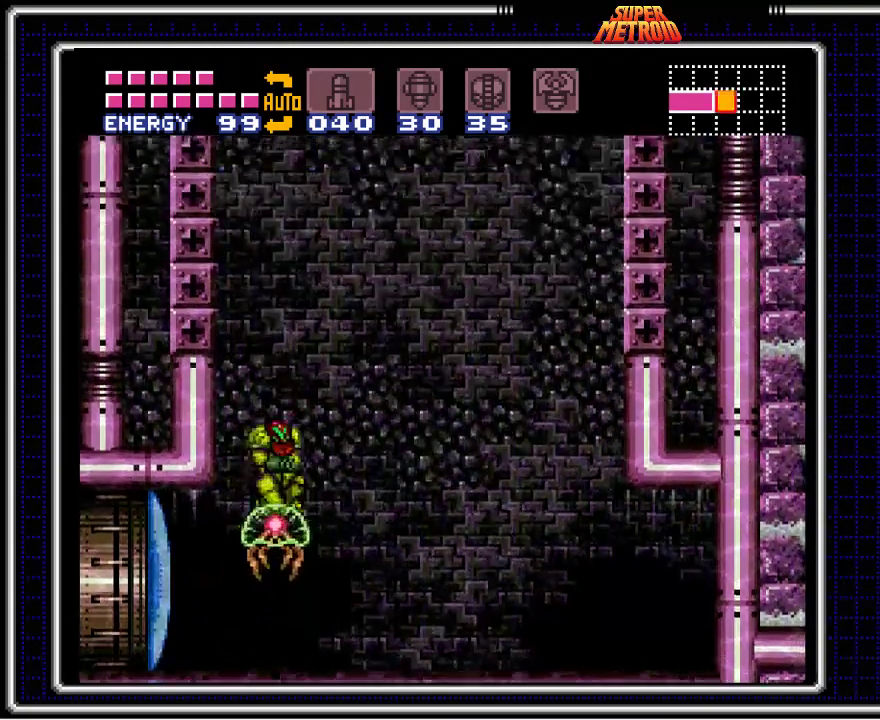
{"buttons": ["A"], "events": [[150, "DPAD_LEFT", "up"]]}
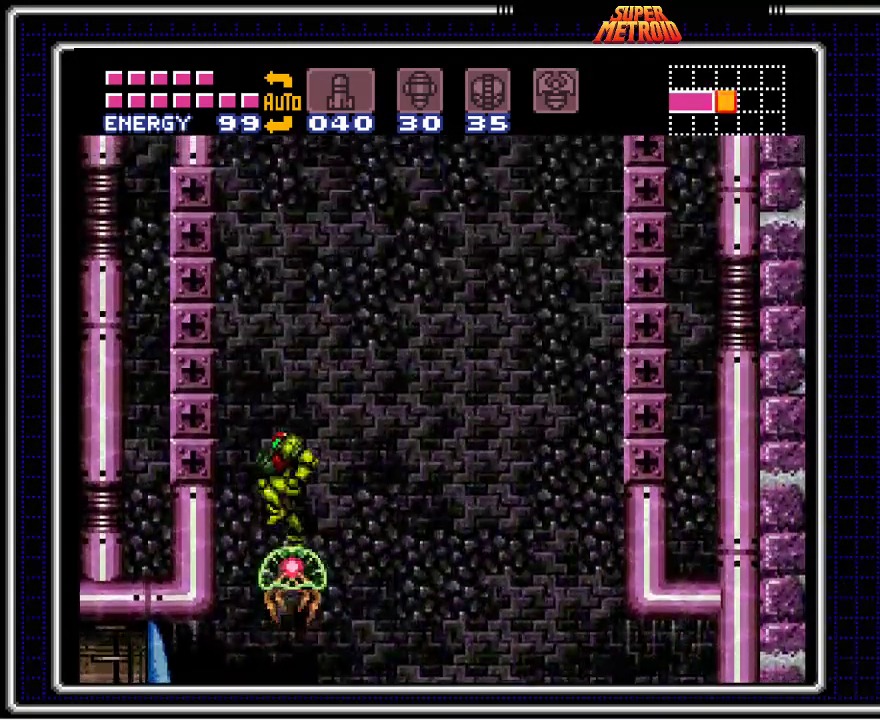
{"buttons": ["A", "DPAD_DOWN"], "events": [[67, "DPAD_DOWN", "down"], [350, "X", "down"], [483, "X", "up"]]}
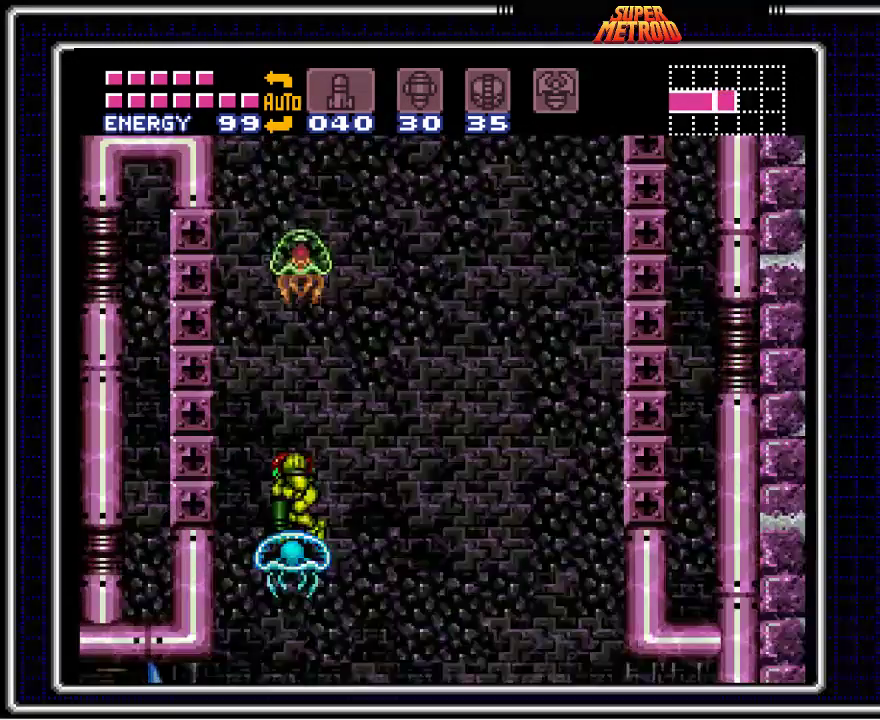
{"buttons": ["A"], "events": [[17, "DPAD_DOWN", "up"], [67, "A", "up"], [400, "A", "down"]]}
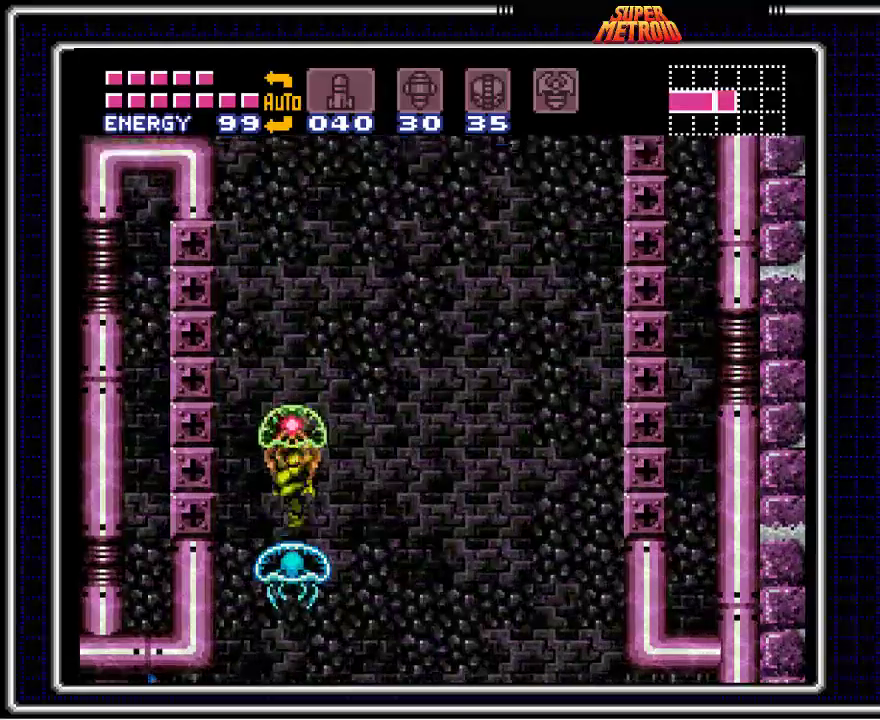
{"buttons": ["A", "DPAD_DOWN"], "events": [[200, "DPAD_DOWN", "down"]]}
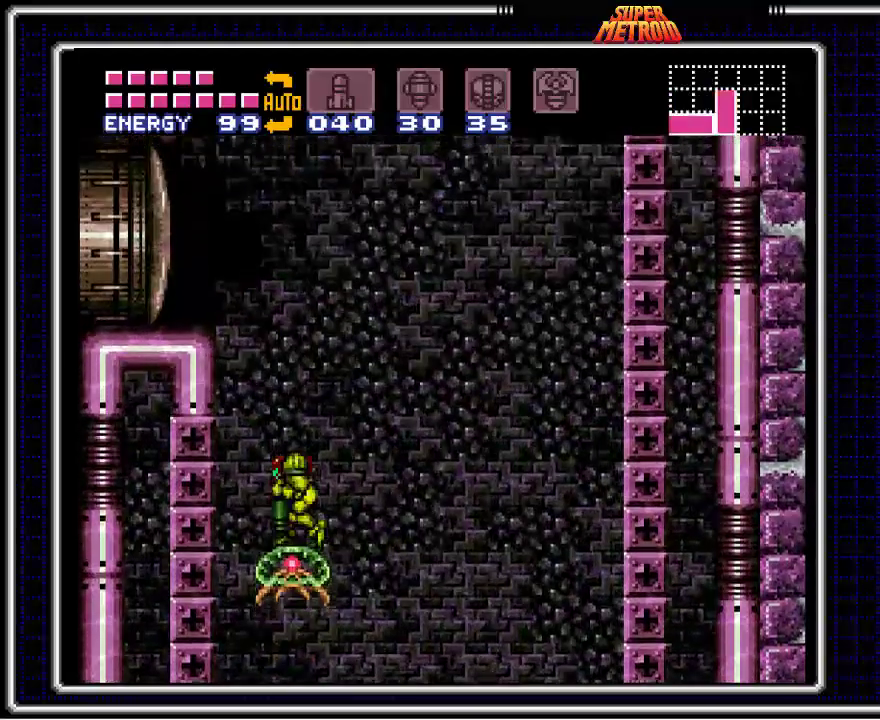
{"buttons": ["A", "X", "DPAD_DOWN"], "events": [[383, "X", "down"]]}
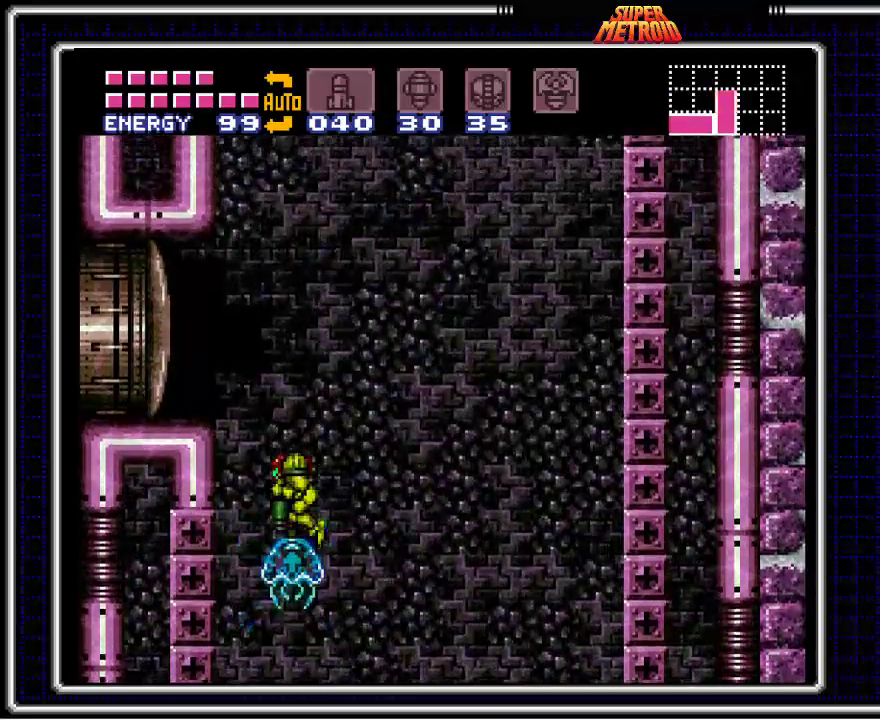
{"buttons": ["Y"], "events": [[50, "A", "up"], [50, "DPAD_DOWN", "up"], [50, "X", "up"], [150, "Y", "down"], [233, "Y", "up"], [317, "Y", "down"], [400, "Y", "up"], [467, "Y", "down"]]}
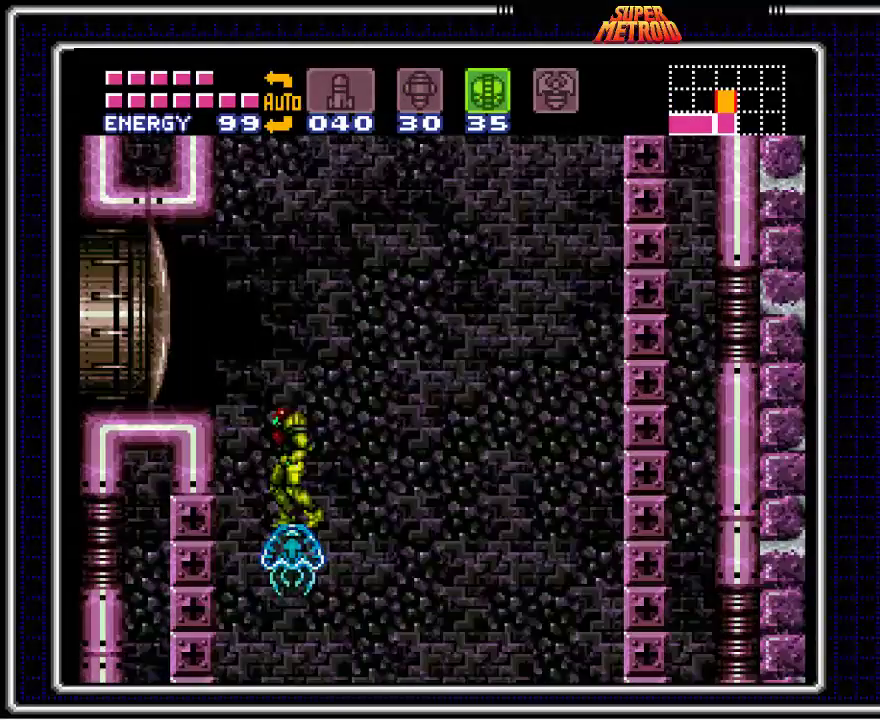
{"buttons": ["A"], "events": [[50, "Y", "up"], [117, "Y", "down"], [217, "Y", "up"], [350, "A", "down"]]}
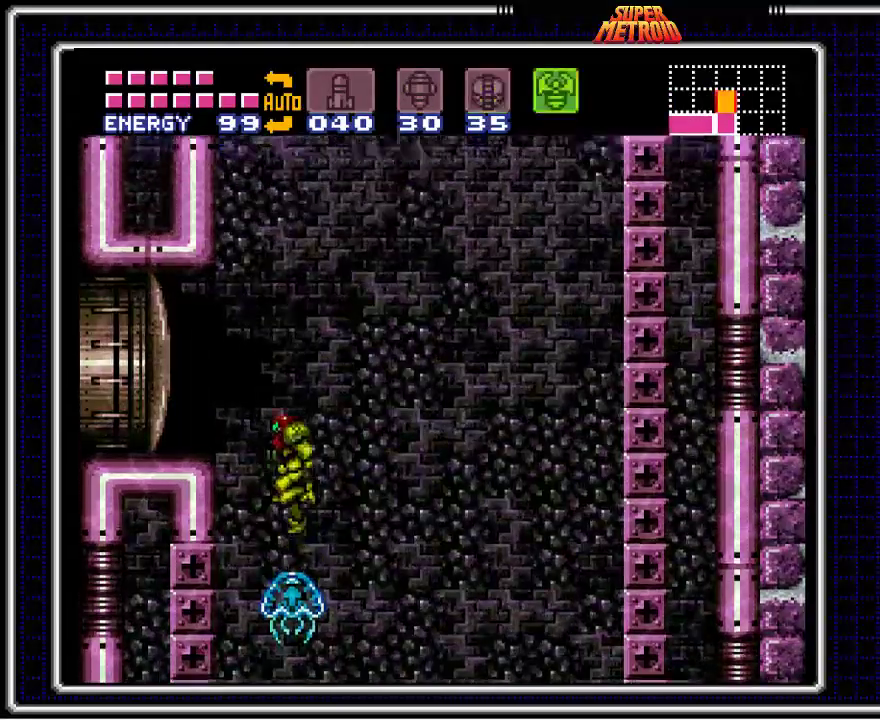
{"buttons": ["A", "DPAD_RIGHT"], "events": [[333, "DPAD_RIGHT", "down"]]}
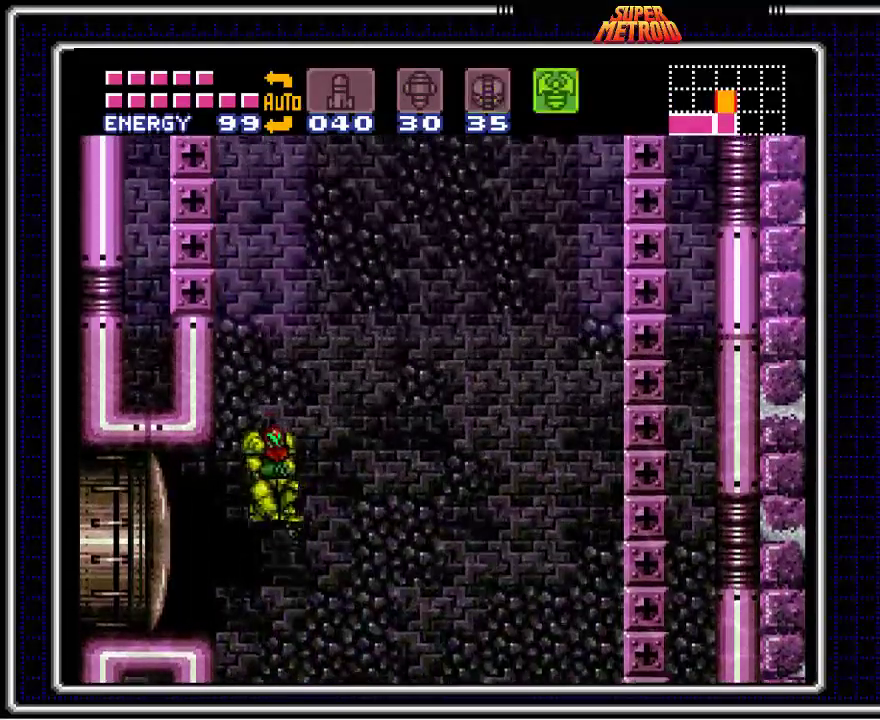
{"buttons": ["X", "DPAD_RIGHT"], "events": [[67, "A", "up"], [133, "X", "down"]]}
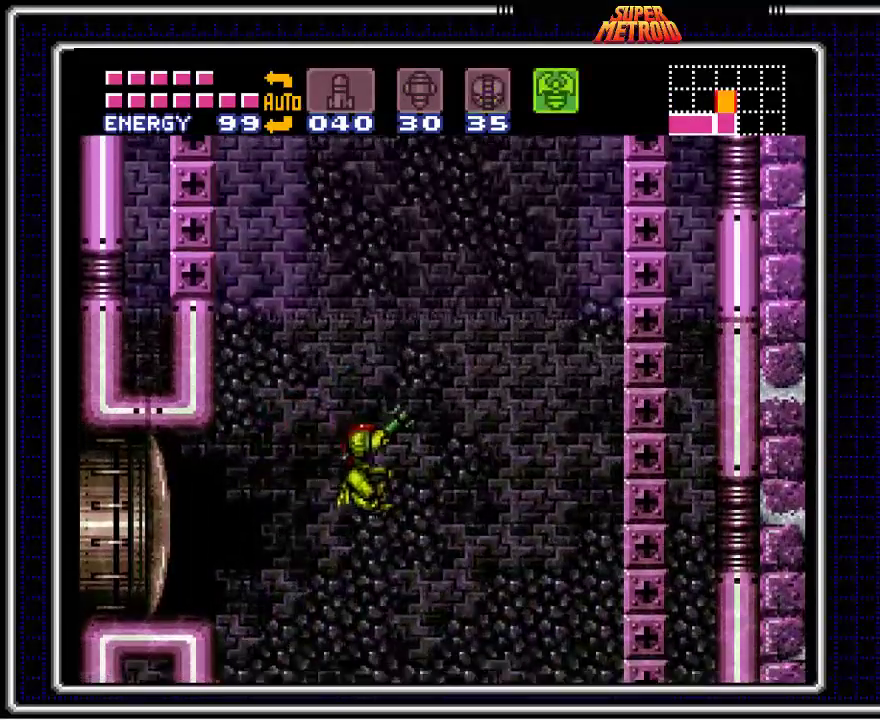
{"buttons": ["X", "DPAD_RIGHT"], "events": [[117, "X", "up"], [167, "X", "down"]]}
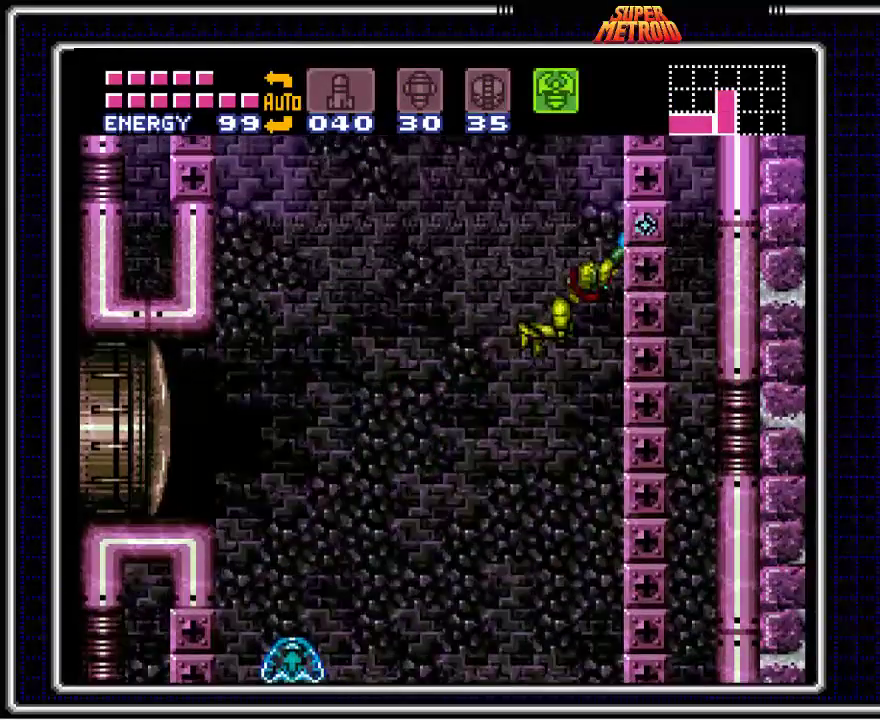
{"buttons": ["X"], "events": [[450, "DPAD_RIGHT", "up"]]}
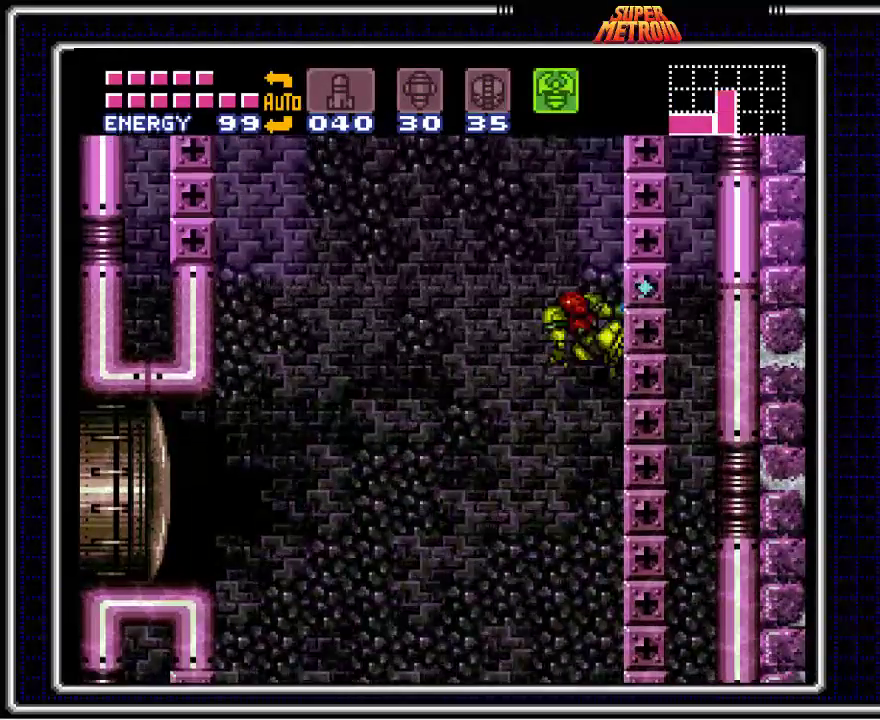
{"buttons": ["DPAD_RIGHT"], "events": [[33, "X", "up"], [83, "DPAD_LEFT", "down"], [117, "A", "down"], [317, "DPAD_LEFT", "up"], [367, "DPAD_RIGHT", "down"], [500, "A", "up"]]}
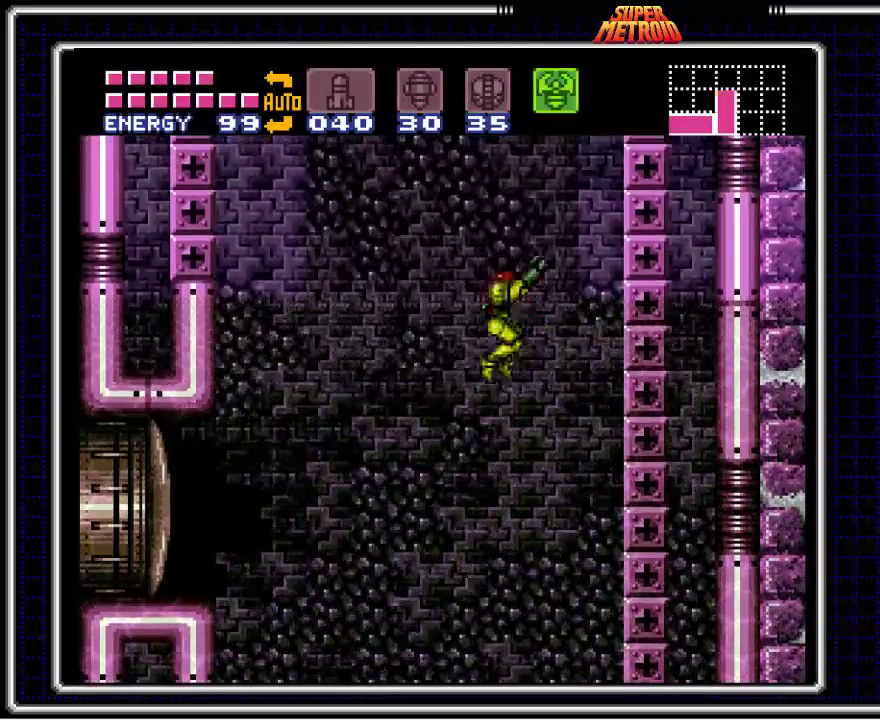
{"buttons": ["X"], "events": [[33, "DPAD_RIGHT", "up"], [83, "X", "down"]]}
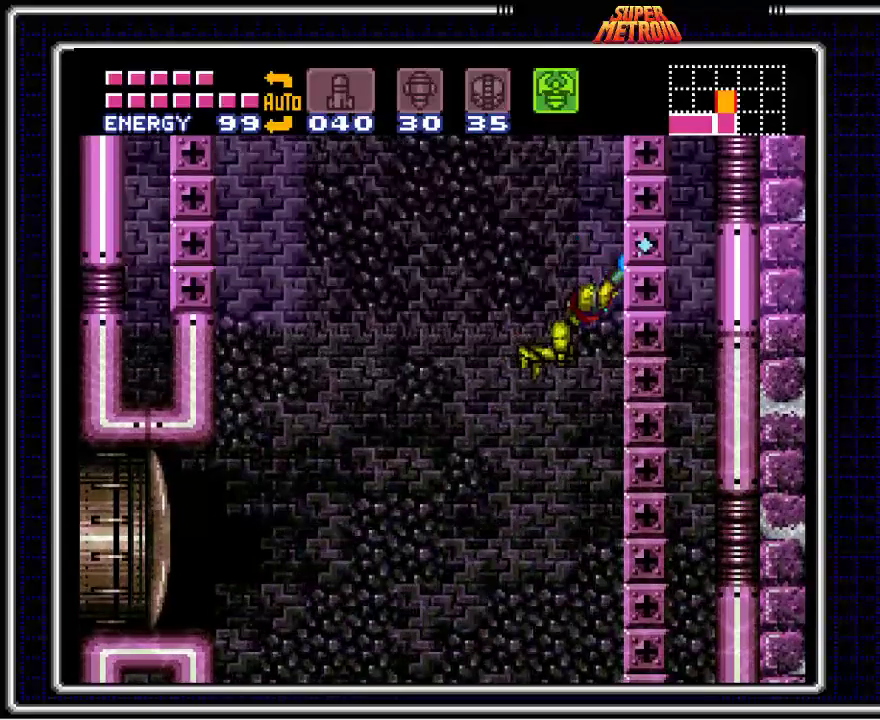
{"buttons": ["DPAD_LEFT"], "events": [[450, "X", "up"], [467, "DPAD_LEFT", "down"]]}